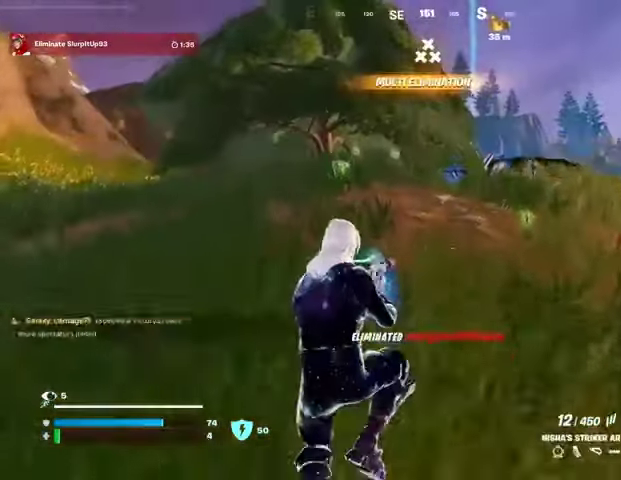
Gameplay with a controller (PlayStation layout); each line is a JSON object with the inputs held at the frame after it. "events" lists button and stick changes between this image and that frame as [ms after this image, input, new state], when the widget could be followed in between.
{"buttons": [], "left_stick": "up", "right_stick": "center", "events": [[100, "SQUARE", "down"], [133, "SQUARE", "up"], [267, "R3", "down"], [267, "right_stick", "down-right"], [333, "R3", "up"], [333, "right_stick", "center"]]}
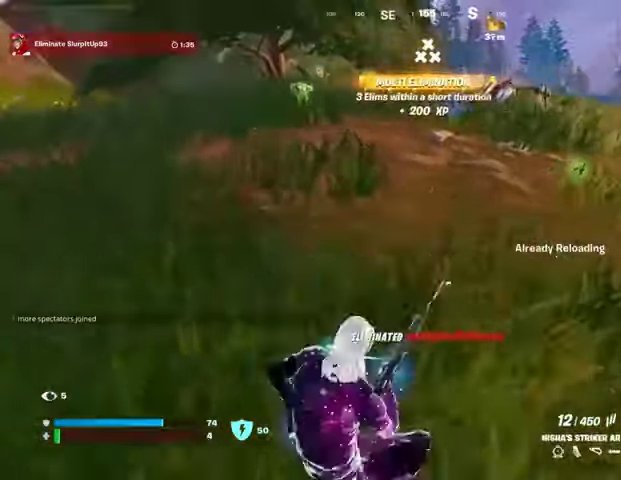
{"buttons": [], "left_stick": "up", "right_stick": "center", "events": [[167, "CROSS", "down"], [233, "CROSS", "up"]]}
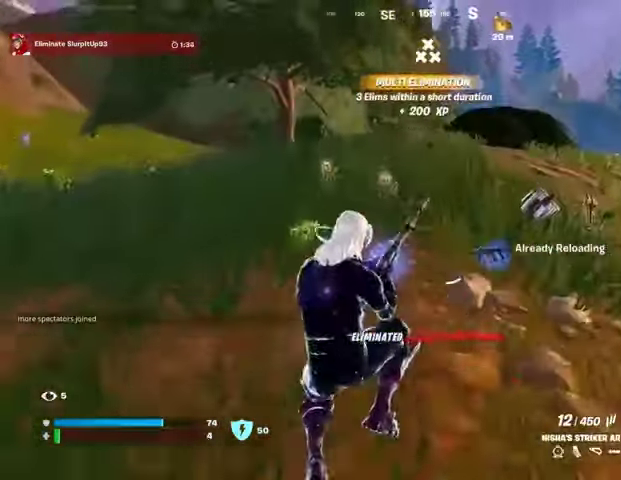
{"buttons": [], "left_stick": "up", "right_stick": "center", "events": [[100, "R3", "down"], [167, "R3", "up"], [200, "right_stick", "left"], [333, "right_stick", "center"]]}
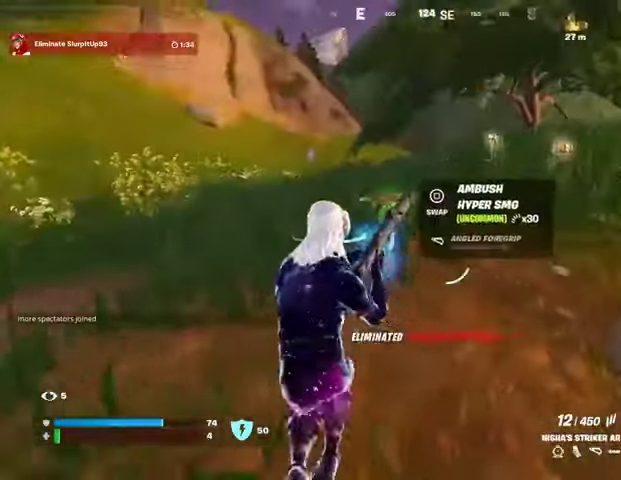
{"buttons": [], "left_stick": "up", "right_stick": "center", "events": [[33, "R3", "down"], [33, "right_stick", "right"], [100, "R3", "up"], [233, "right_stick", "center"]]}
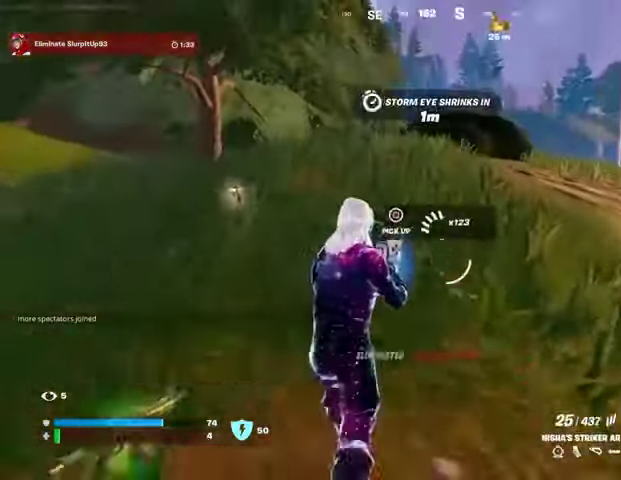
{"buttons": [], "left_stick": "up", "right_stick": "center", "events": [[67, "L1", "down"], [100, "TRIANGLE", "down"], [133, "L1", "up"], [200, "R1", "down"], [200, "TRIANGLE", "up"], [267, "TRIANGLE", "down"], [300, "L3", "down"], [300, "R1", "up"], [300, "TRIANGLE", "up"], [367, "right_stick", "left"], [400, "L3", "up"], [467, "right_stick", "center"]]}
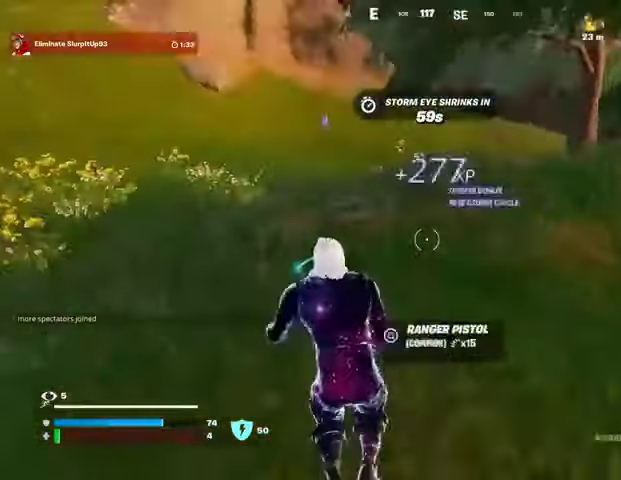
{"buttons": [], "left_stick": "center", "right_stick": "center", "events": [[33, "left_stick", "up-right"], [67, "right_stick", "right"], [233, "right_stick", "center"], [267, "left_stick", "up"], [333, "R1", "down"], [433, "CROSS", "down"], [433, "R1", "up"], [467, "left_stick", "center"], [500, "CROSS", "up"]]}
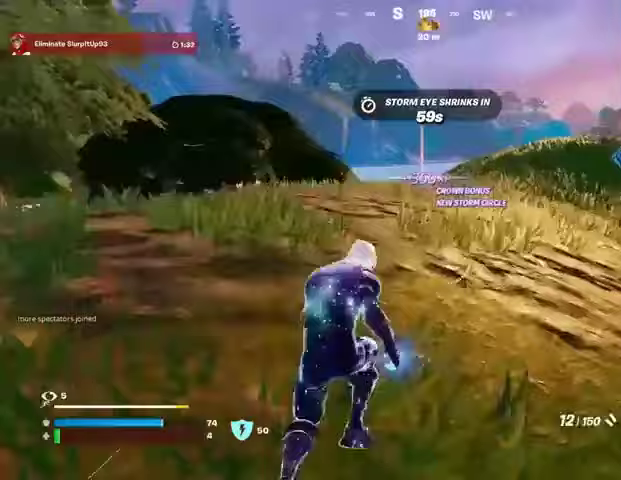
{"buttons": ["R3"], "left_stick": "up", "right_stick": "center", "events": [[200, "SQUARE", "down"], [233, "left_stick", "up"], [300, "SQUARE", "up"], [367, "SQUARE", "down"], [400, "SQUARE", "up"], [500, "R3", "down"]]}
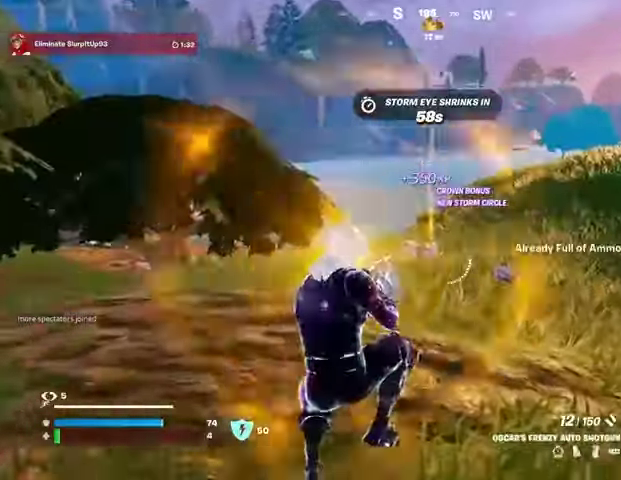
{"buttons": [], "left_stick": "up", "right_stick": "center", "events": [[67, "R3", "up"], [400, "CROSS", "down"], [500, "CROSS", "up"]]}
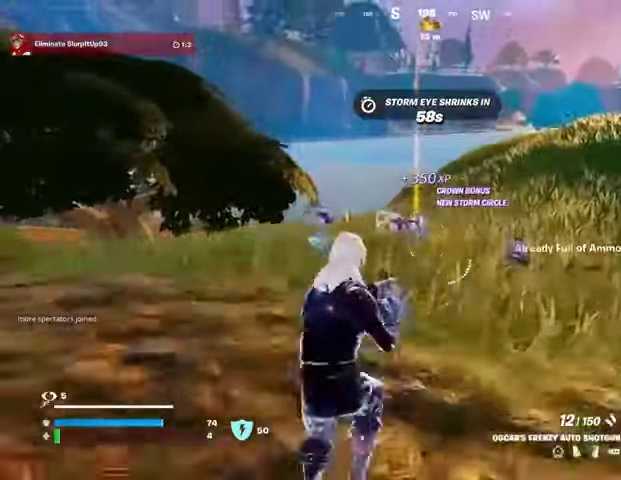
{"buttons": [], "left_stick": "up", "right_stick": "center", "events": [[67, "TRIANGLE", "down"], [100, "TRIANGLE", "up"], [133, "R1", "down"], [200, "TRIANGLE", "down"], [233, "R1", "up"], [267, "TRIANGLE", "up"]]}
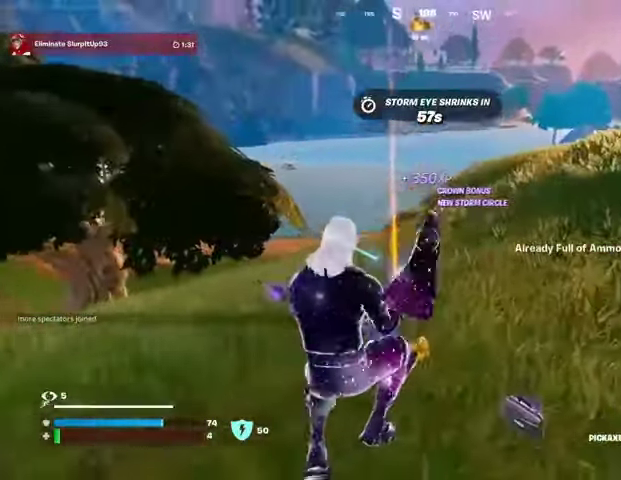
{"buttons": [], "left_stick": "up", "right_stick": "down-left", "events": [[67, "right_stick", "down-left"], [100, "R3", "down"], [100, "left_stick", "up-right"], [167, "right_stick", "center"], [200, "R3", "up"], [300, "R1", "down"], [400, "R1", "up"], [400, "right_stick", "down-left"], [433, "L3", "down"], [500, "L3", "up"], [500, "left_stick", "up"]]}
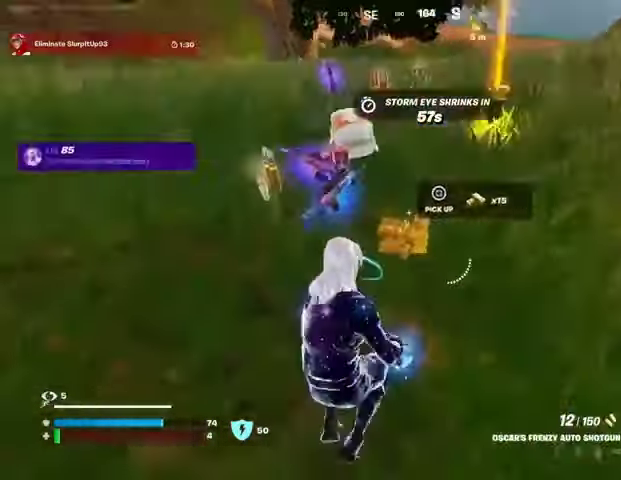
{"buttons": [], "left_stick": "down-left", "right_stick": "center", "events": [[67, "L1", "down"], [100, "left_stick", "up-left"], [100, "right_stick", "down"], [133, "L1", "up"], [233, "L1", "down"], [267, "L1", "up"], [333, "SQUARE", "down"], [333, "right_stick", "center"], [367, "left_stick", "down-right"], [400, "SQUARE", "up"], [467, "left_stick", "down-left"]]}
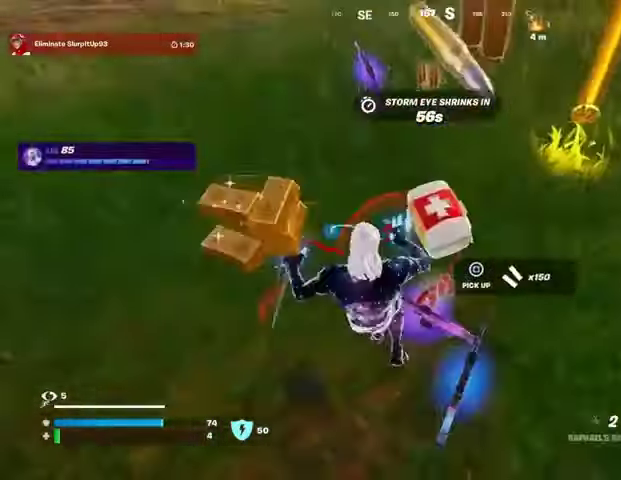
{"buttons": [], "left_stick": "up-left", "right_stick": "center", "events": [[67, "left_stick", "up-left"], [67, "right_stick", "up-left"], [267, "right_stick", "right"], [500, "right_stick", "center"]]}
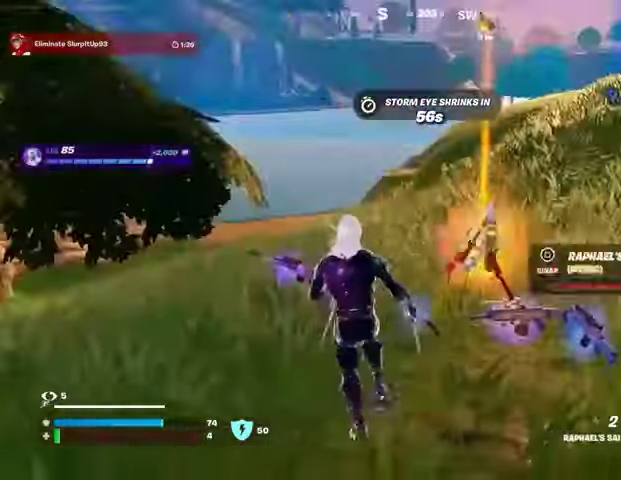
{"buttons": [], "left_stick": "down", "right_stick": "left", "events": [[200, "left_stick", "up-right"], [267, "CROSS", "down"], [333, "CROSS", "up"], [333, "left_stick", "right"], [333, "right_stick", "left"], [433, "R2", "down"], [500, "R2", "up"], [500, "left_stick", "down"]]}
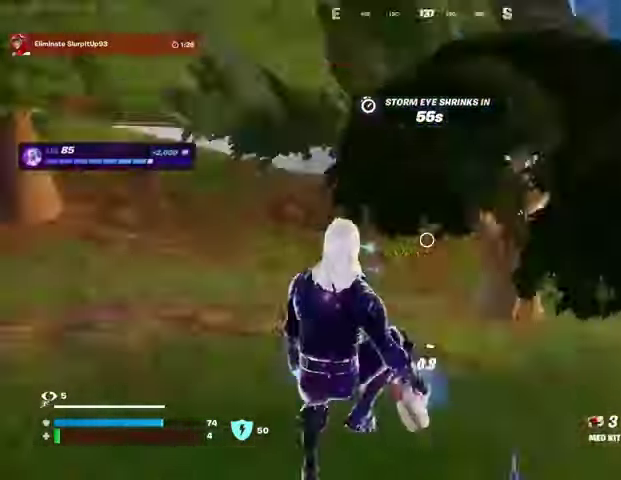
{"buttons": [], "left_stick": "up-right", "right_stick": "up-left", "events": [[67, "R2", "down"], [100, "R1", "down"], [100, "left_stick", "left"], [200, "R1", "up"], [200, "R2", "up"], [200, "left_stick", "up-left"], [233, "right_stick", "center"], [400, "right_stick", "up-left"], [500, "left_stick", "up-right"]]}
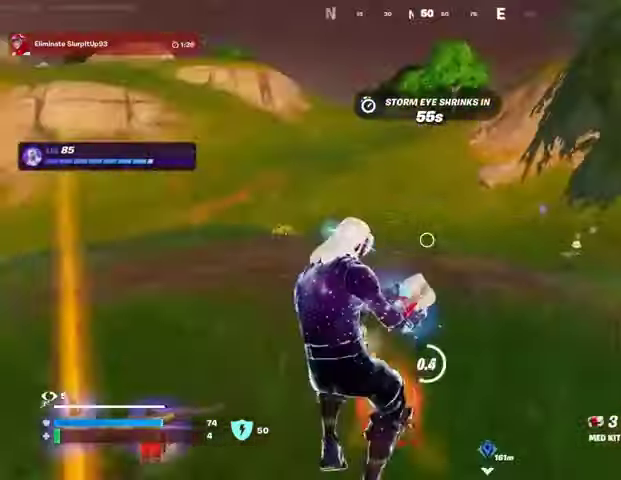
{"buttons": [], "left_stick": "right", "right_stick": "left", "events": [[200, "CROSS", "down"], [200, "left_stick", "right"], [267, "CROSS", "up"], [300, "right_stick", "left"]]}
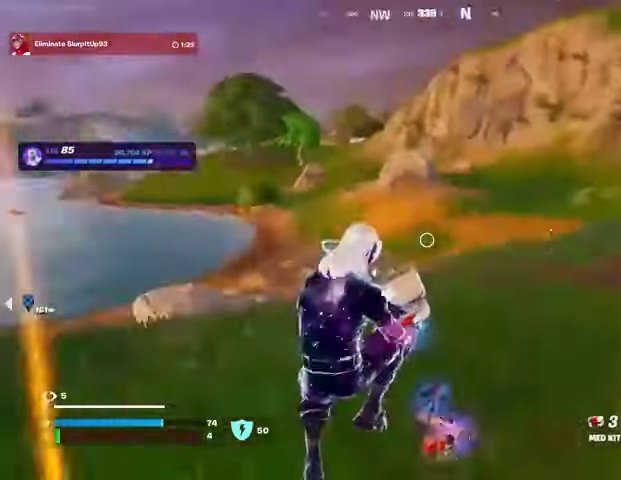
{"buttons": [], "left_stick": "left", "right_stick": "left", "events": [[133, "right_stick", "center"], [300, "left_stick", "left"], [500, "right_stick", "left"]]}
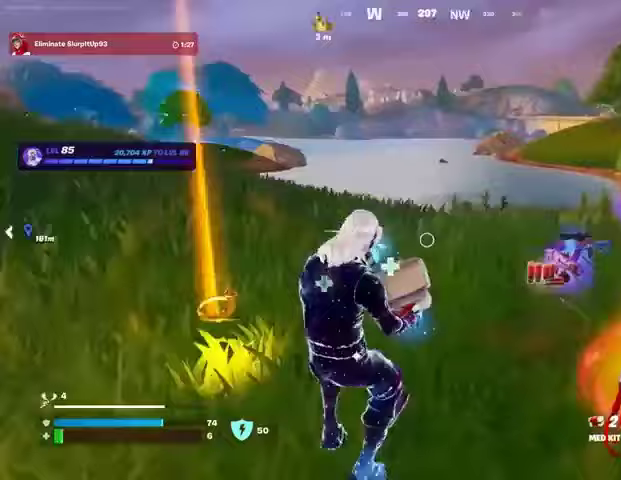
{"buttons": [], "left_stick": "up", "right_stick": "center", "events": [[100, "right_stick", "center"], [200, "left_stick", "up-left"], [300, "left_stick", "up"]]}
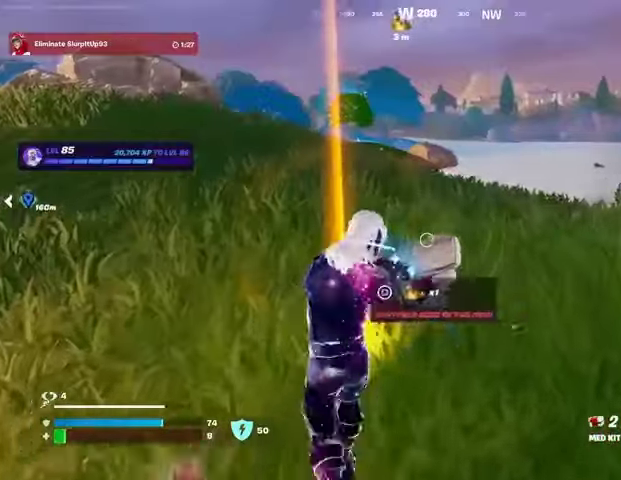
{"buttons": [], "left_stick": "right", "right_stick": "center", "events": [[100, "left_stick", "up-right"], [133, "right_stick", "right"], [333, "right_stick", "center"], [367, "left_stick", "right"]]}
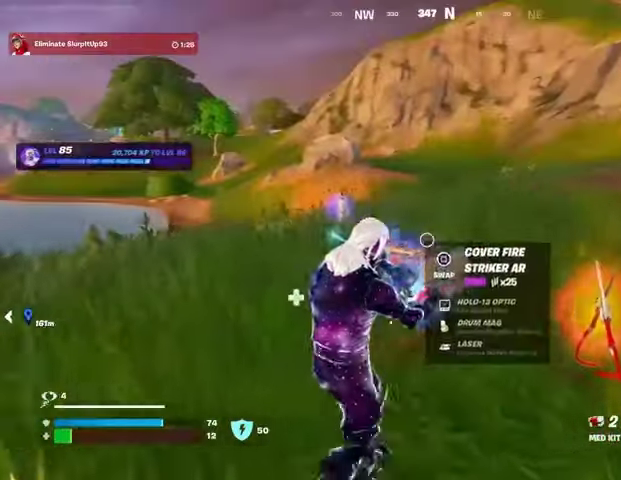
{"buttons": [], "left_stick": "left", "right_stick": "center", "events": [[67, "left_stick", "down-right"], [200, "left_stick", "down"], [333, "left_stick", "left"]]}
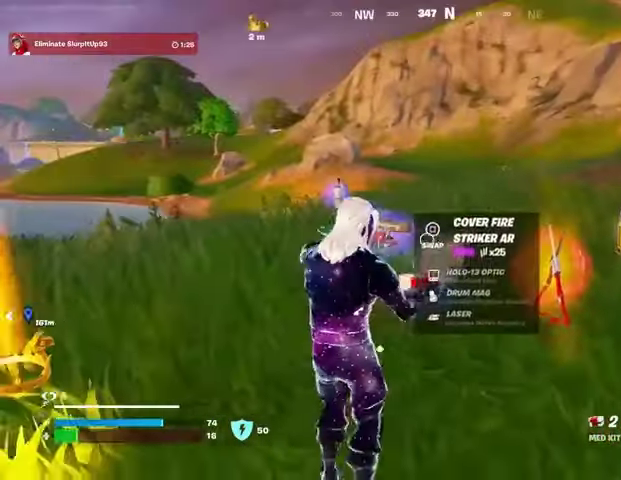
{"buttons": [], "left_stick": "center", "right_stick": "center", "events": [[233, "left_stick", "center"], [367, "DPAD_UP", "down"], [433, "DPAD_UP", "up"]]}
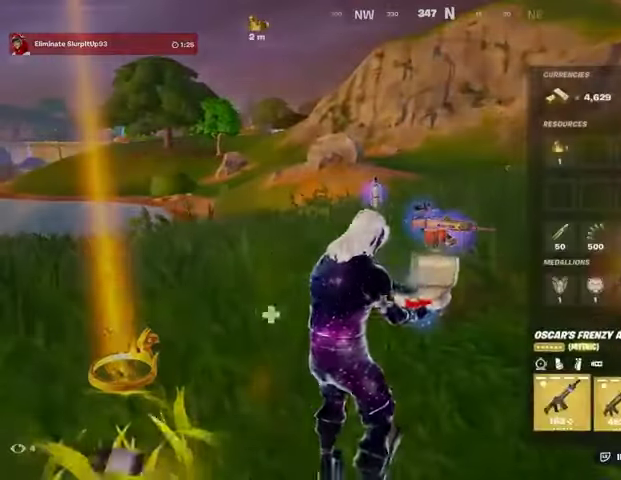
{"buttons": [], "left_stick": "up-right", "right_stick": "center", "events": [[400, "CIRCLE", "down"], [467, "CIRCLE", "up"], [467, "left_stick", "up-right"]]}
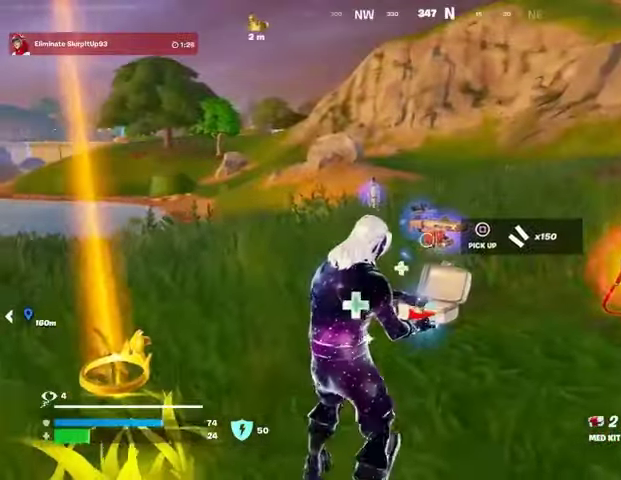
{"buttons": [], "left_stick": "up-left", "right_stick": "up-right", "events": [[133, "right_stick", "right"], [233, "right_stick", "center"], [400, "left_stick", "up"], [500, "left_stick", "up-left"], [500, "right_stick", "up-right"]]}
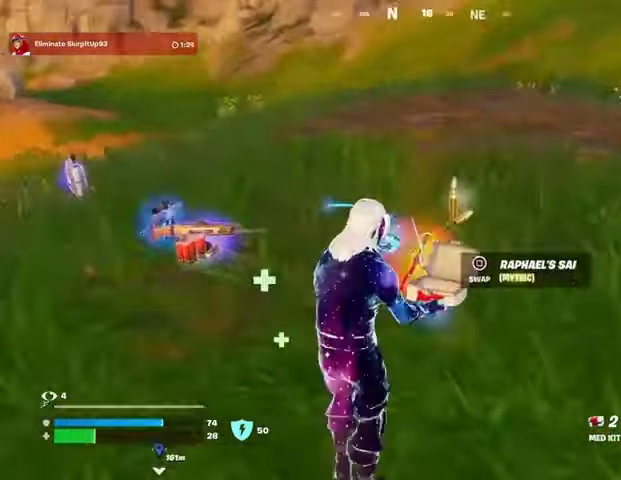
{"buttons": [], "left_stick": "up-right", "right_stick": "center", "events": [[167, "right_stick", "center"], [267, "right_stick", "up-left"], [367, "left_stick", "up-right"], [400, "right_stick", "center"]]}
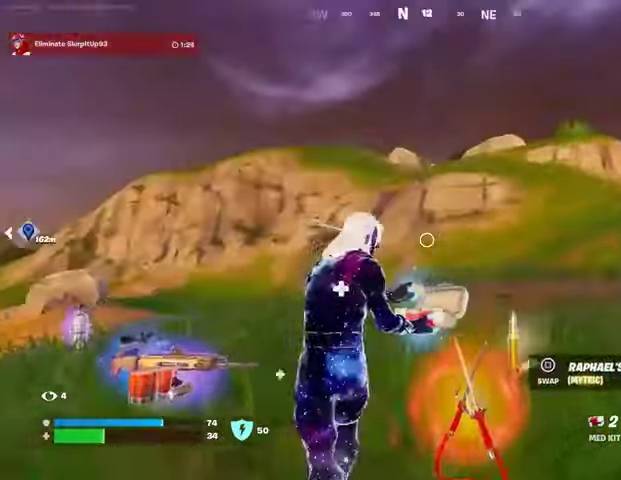
{"buttons": [], "left_stick": "up-left", "right_stick": "right", "events": [[267, "right_stick", "right"], [333, "left_stick", "up-left"]]}
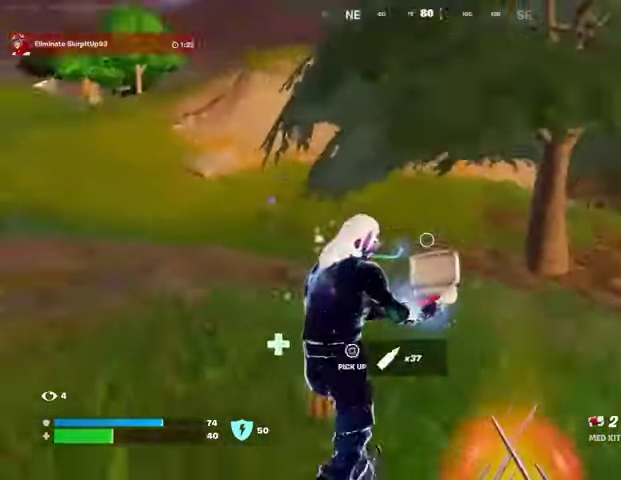
{"buttons": [], "left_stick": "right", "right_stick": "center", "events": [[133, "left_stick", "left"], [300, "left_stick", "down"], [300, "right_stick", "center"], [367, "left_stick", "down-right"], [467, "left_stick", "right"]]}
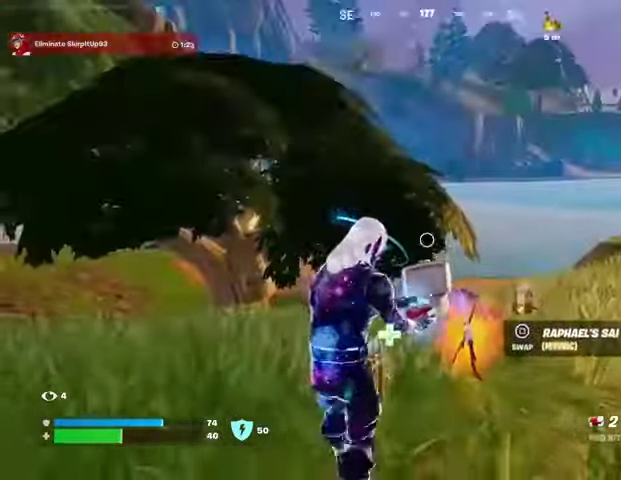
{"buttons": [], "left_stick": "right", "right_stick": "center", "events": [[33, "left_stick", "up-right"], [100, "left_stick", "up"], [200, "left_stick", "up-left"], [300, "left_stick", "up"], [467, "left_stick", "right"]]}
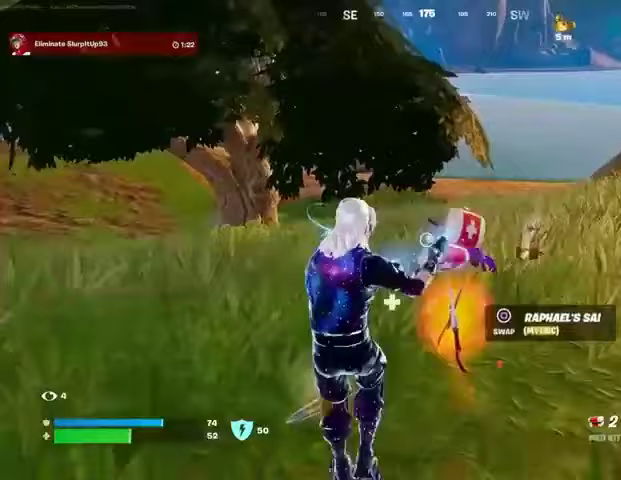
{"buttons": [], "left_stick": "right", "right_stick": "center", "events": [[67, "left_stick", "down"], [200, "left_stick", "left"], [333, "left_stick", "up"], [467, "left_stick", "right"]]}
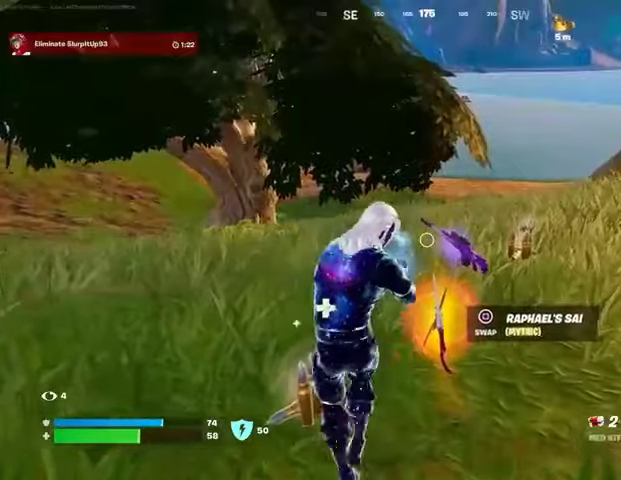
{"buttons": [], "left_stick": "down-right", "right_stick": "center", "events": [[33, "left_stick", "down-right"], [33, "right_stick", "left"], [267, "right_stick", "center"]]}
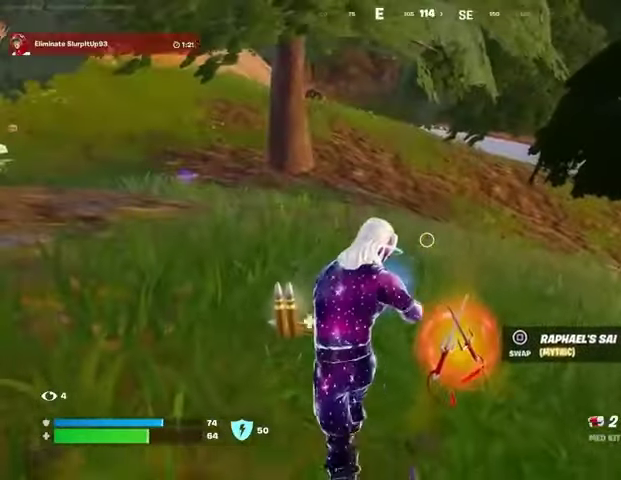
{"buttons": [], "left_stick": "down-right", "right_stick": "center", "events": [[200, "right_stick", "left"], [333, "right_stick", "center"]]}
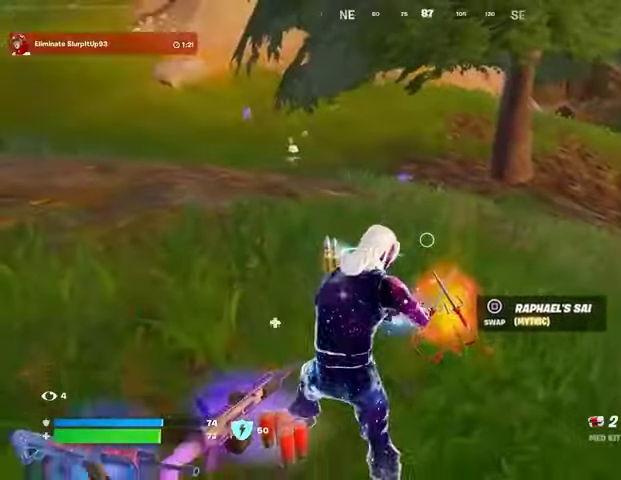
{"buttons": [], "left_stick": "down-right", "right_stick": "center", "events": []}